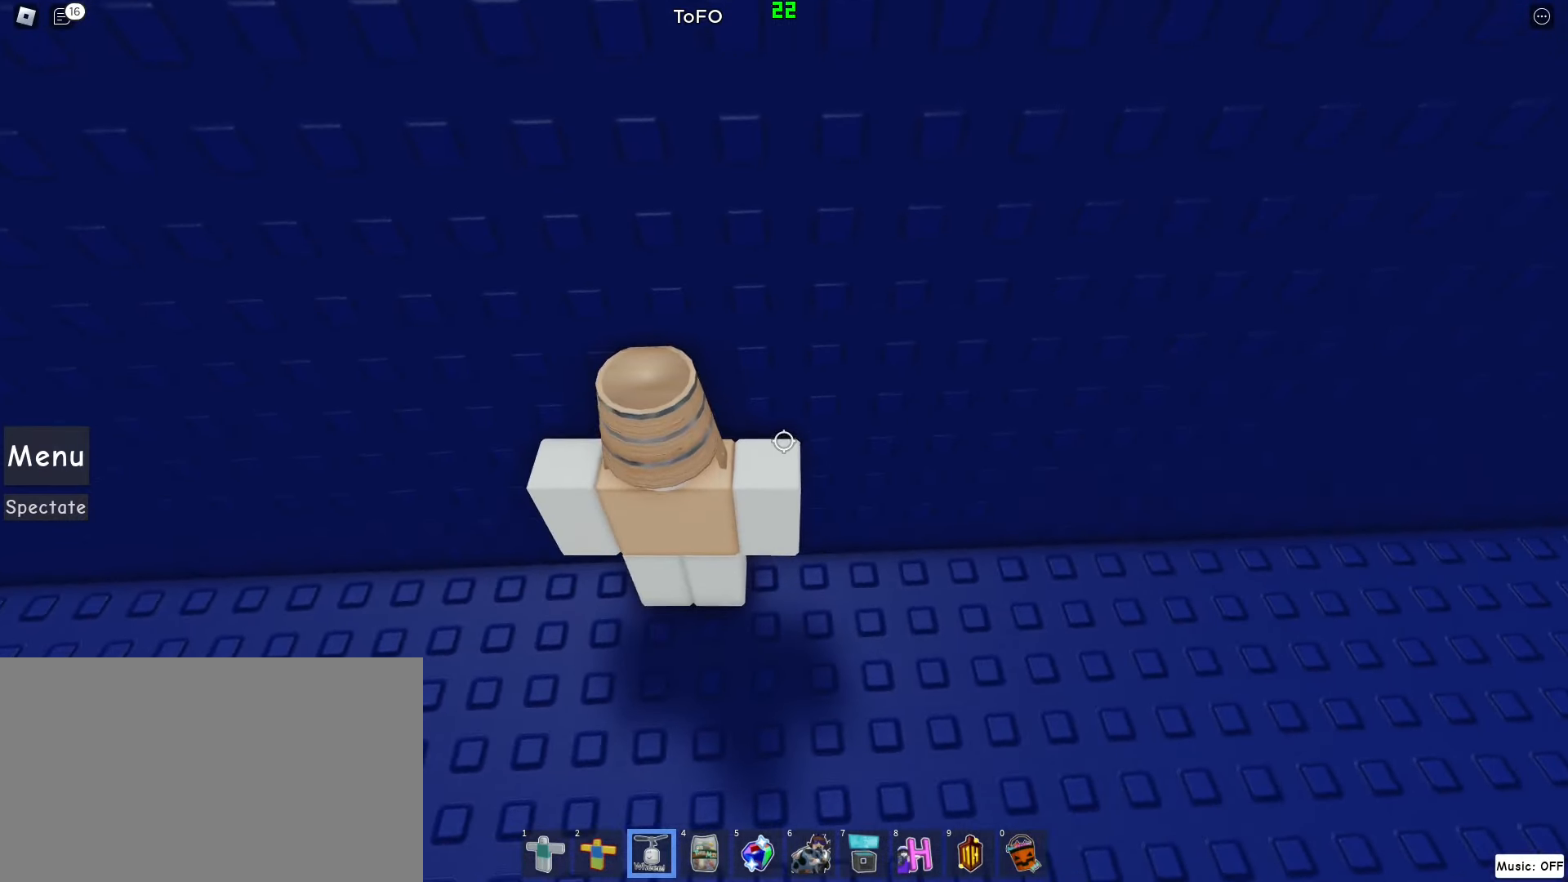
Gameplay with keyboard and mouse; each line is a JSON object with the keys and mouse buttons held at the frame after it. "events" lists presses ("down") and releases ("up") of "1", "2", "3", "4", "5", "a", "alt", "c", "caps_lock", "ctrl", "d", "e", "f", "g", "q", "r", "s", "shift", "space", "t", "tab", "v", "w", "x", "z", "mouse_left", "mouse_wheel" and "mouse_right" between this image and that frame as [ms after this image, input, new state], when the widget could be followed in between. "mouse_left", "mouse_wheel", "mouse_right" = the "left", "wheel", "right" buttons of the "mouse" list. No other keys are recorded. "wheel" means that the mouse wheel is clicked or scrolled. Not read: mouse_move.
{"keys": [], "mouse": ["right"], "events": []}
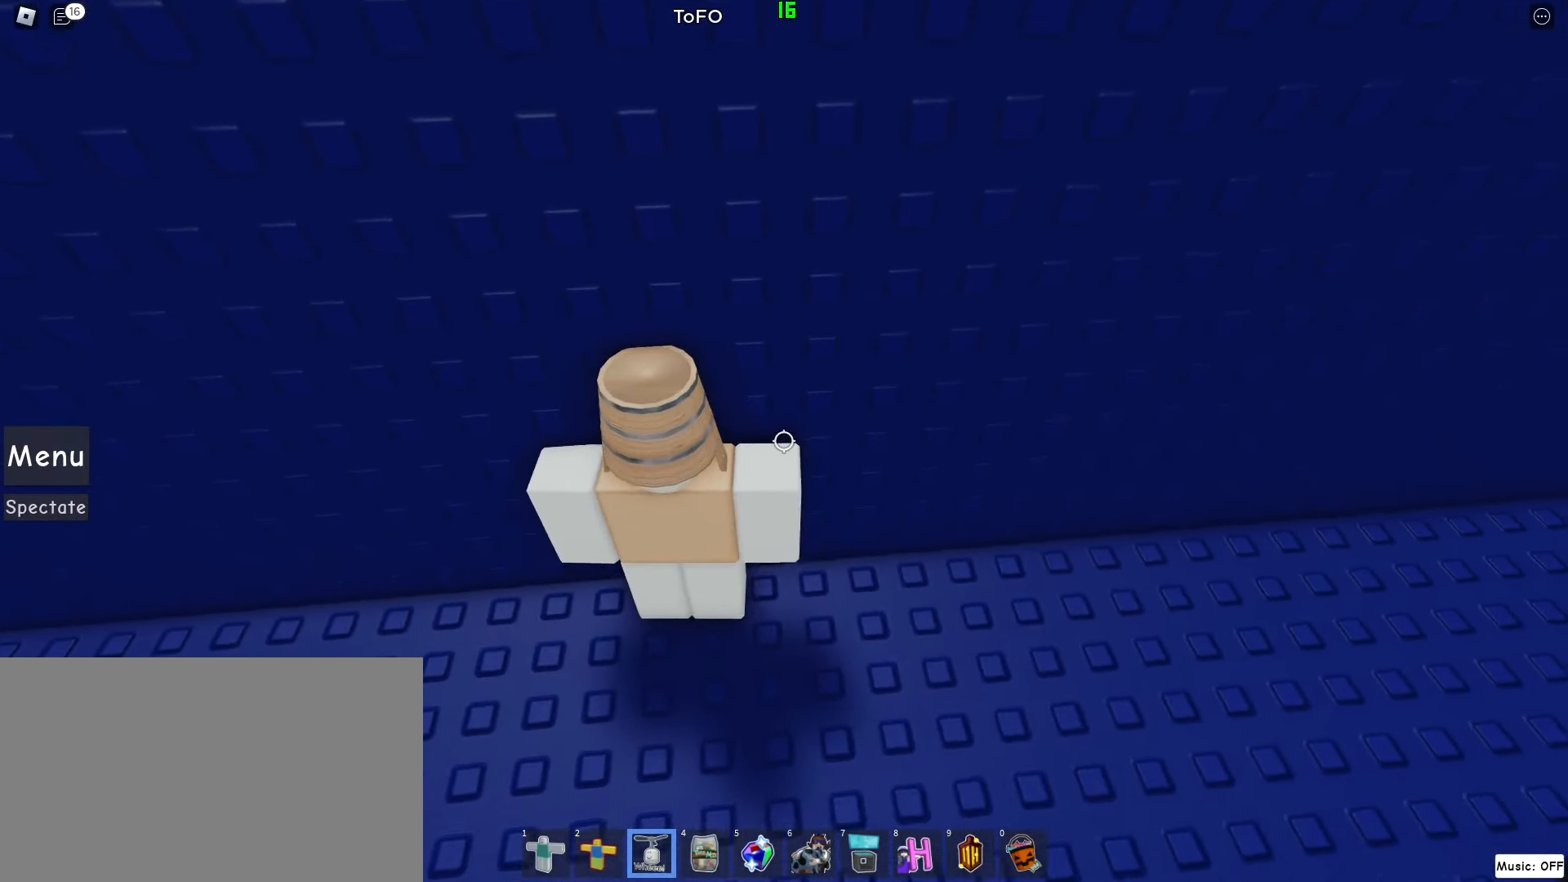
{"keys": [], "mouse": ["right"], "events": [[60, "mouse_wheel", "down"], [120, "mouse_wheel", "up"], [260, "w", "down"], [500, "w", "up"]]}
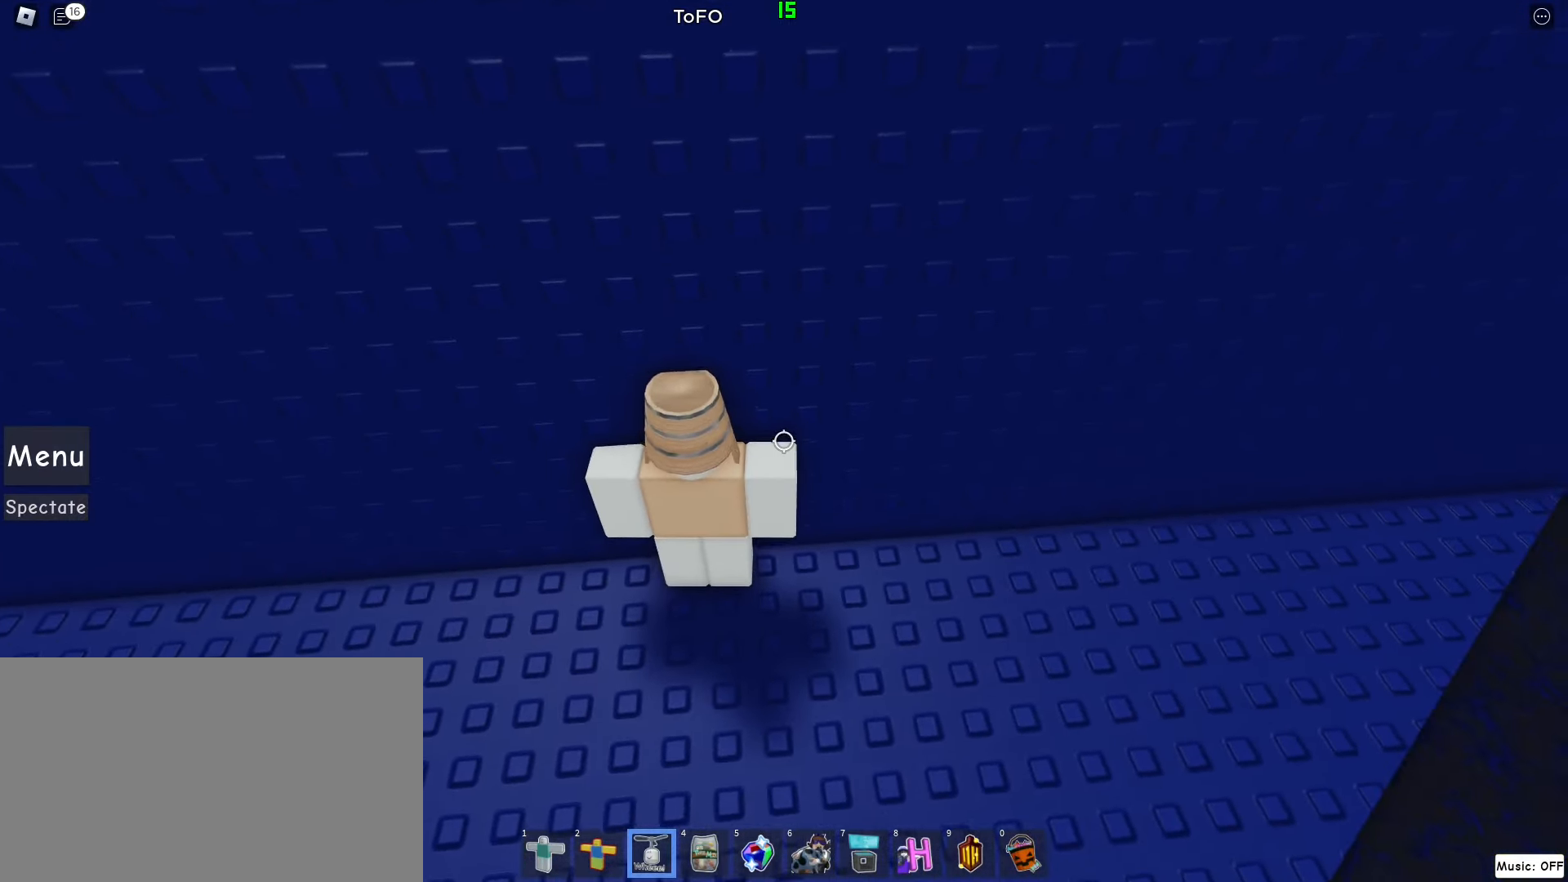
{"keys": [], "mouse": [], "events": [[460, "mouse_right", "up"]]}
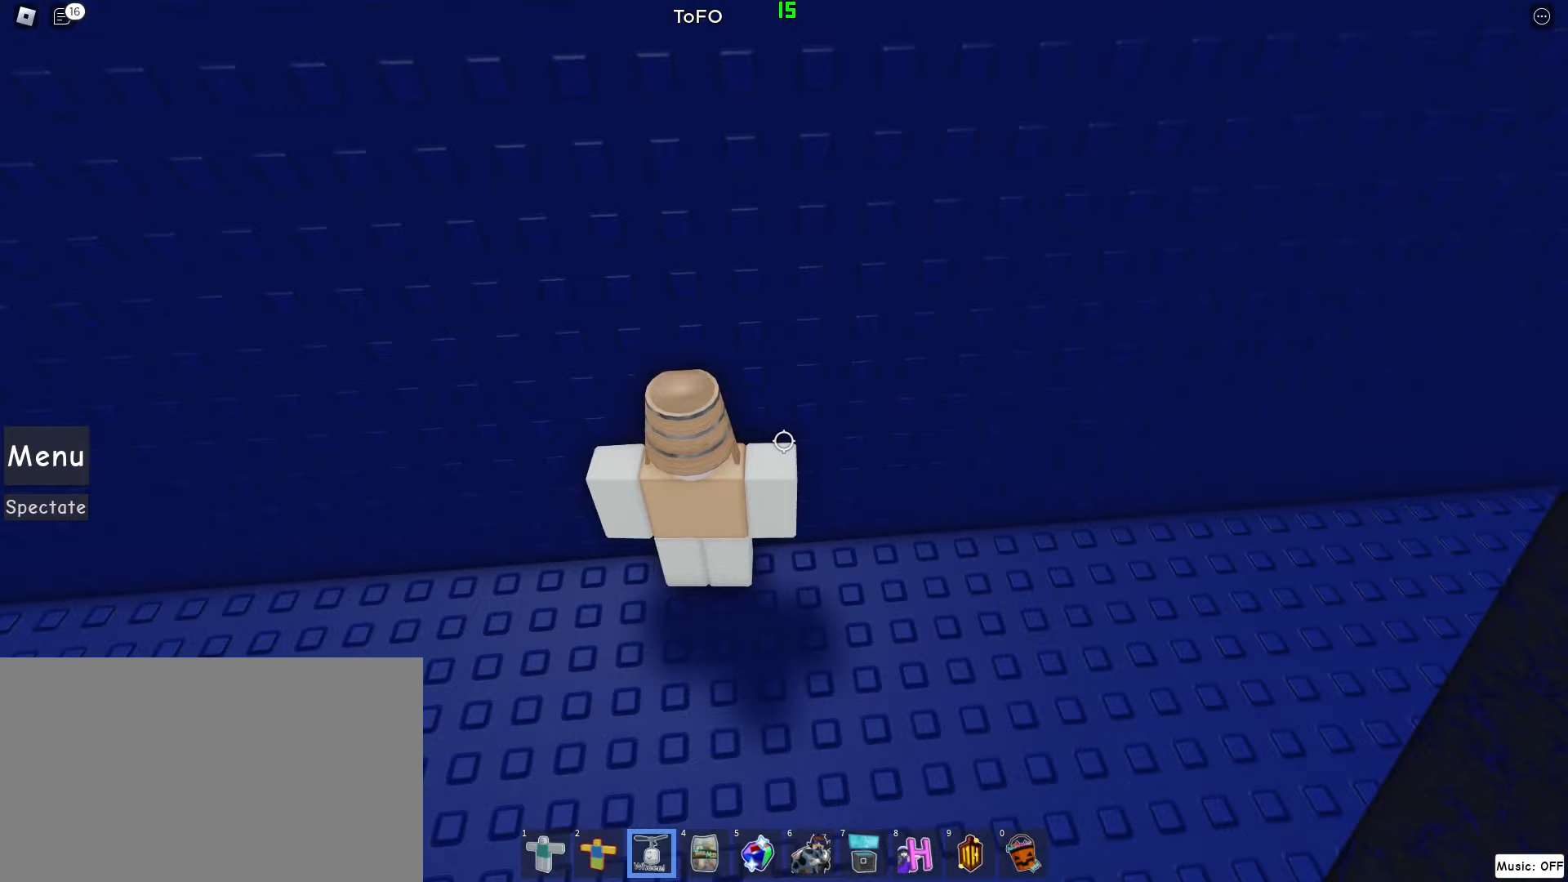
{"keys": ["space"], "mouse": [], "events": [[380, "space", "down"]]}
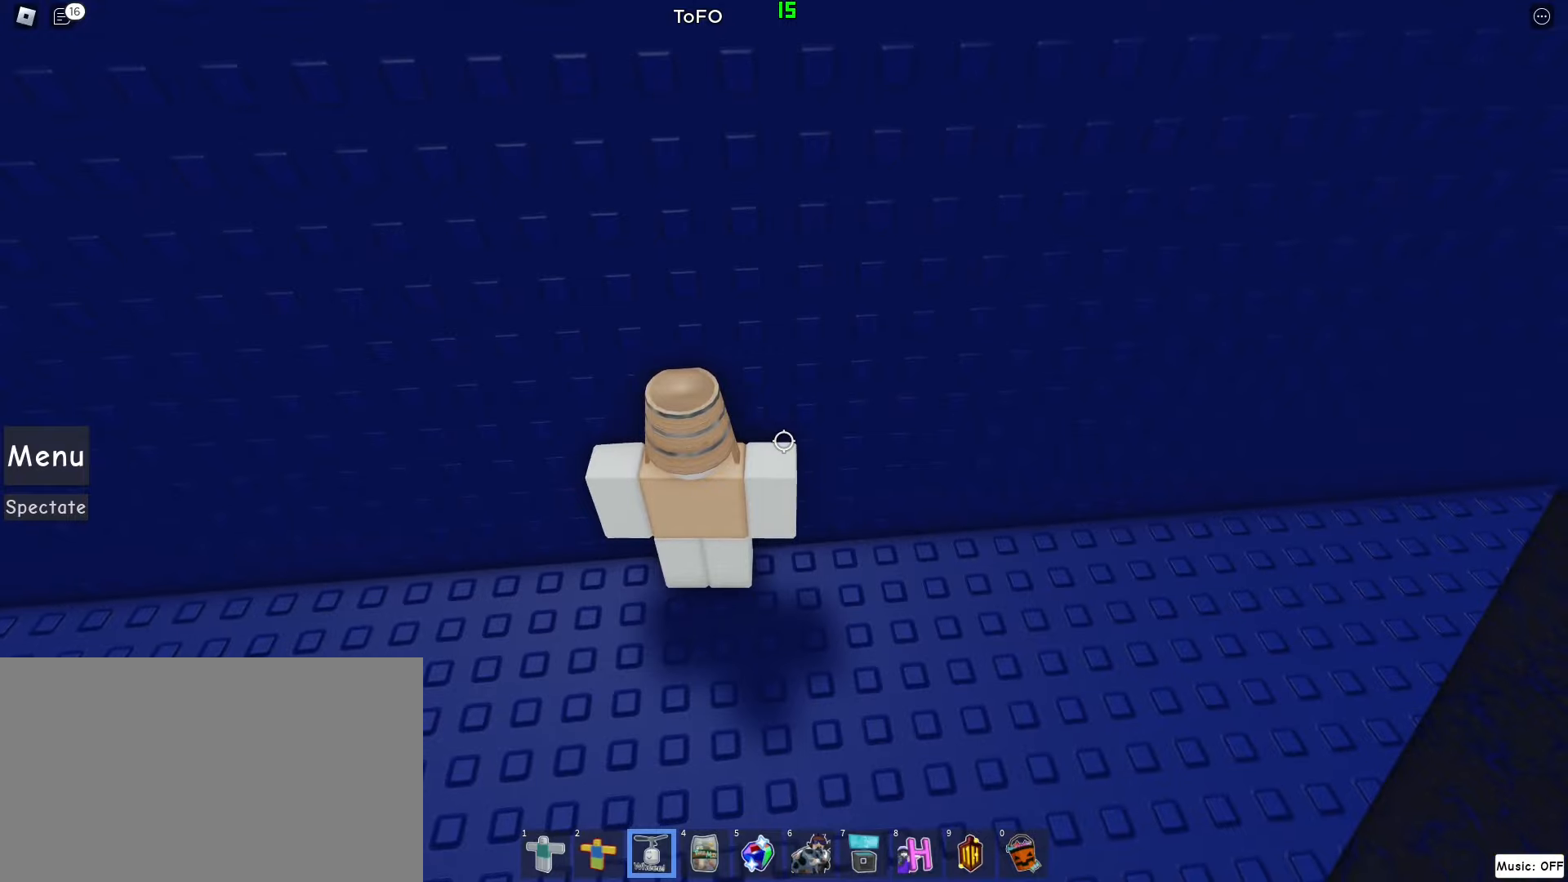
{"keys": ["space", "w"], "mouse": [], "events": [[400, "w", "down"]]}
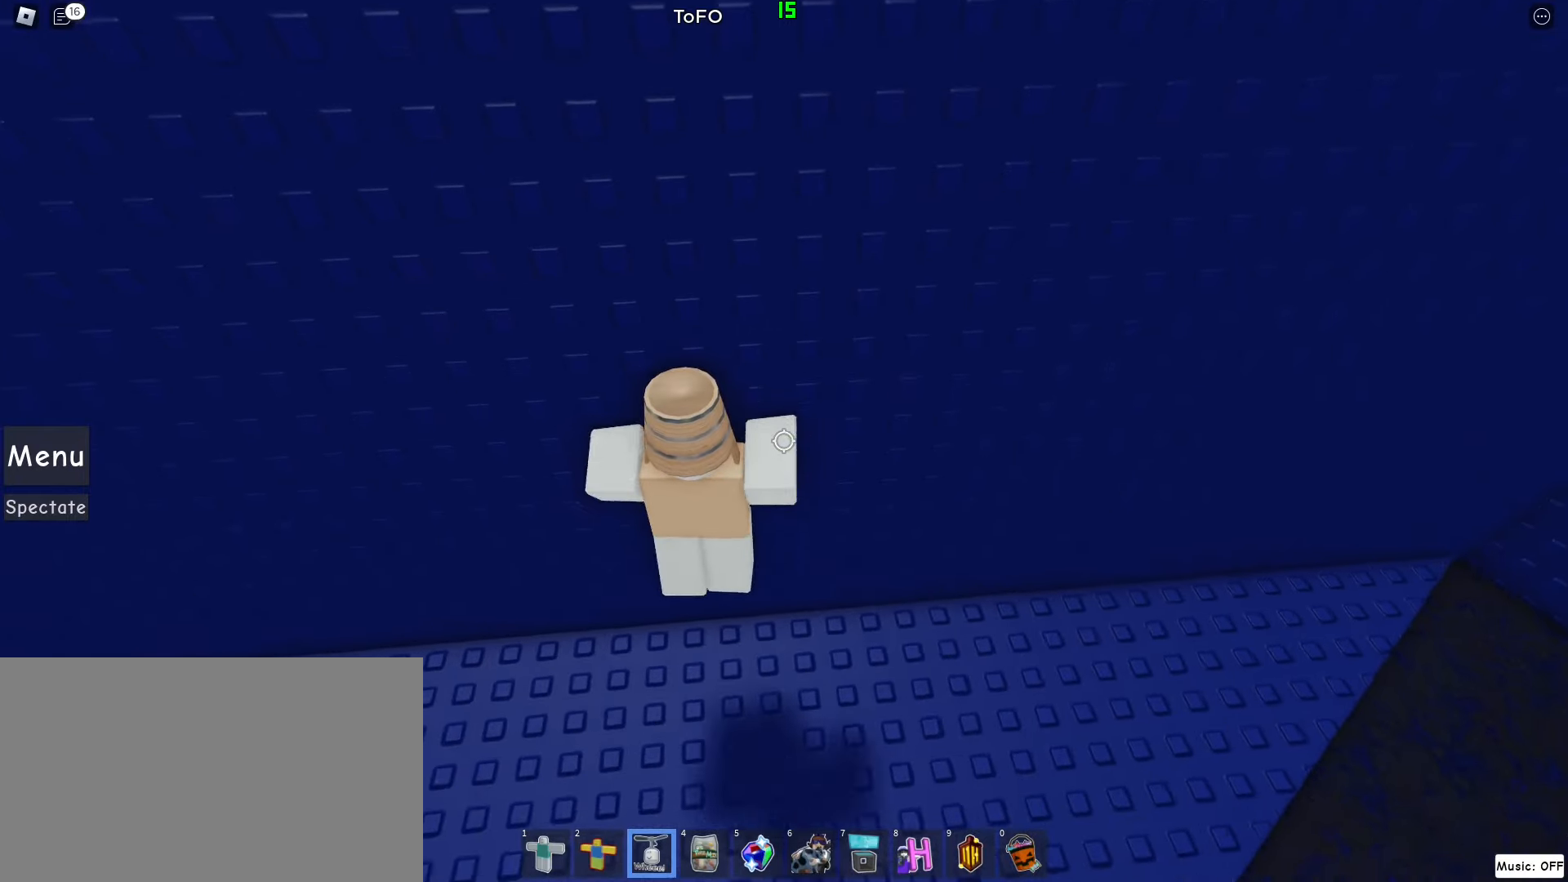
{"keys": ["space", "w"], "mouse": ["left"], "events": [[80, "mouse_left", "down"]]}
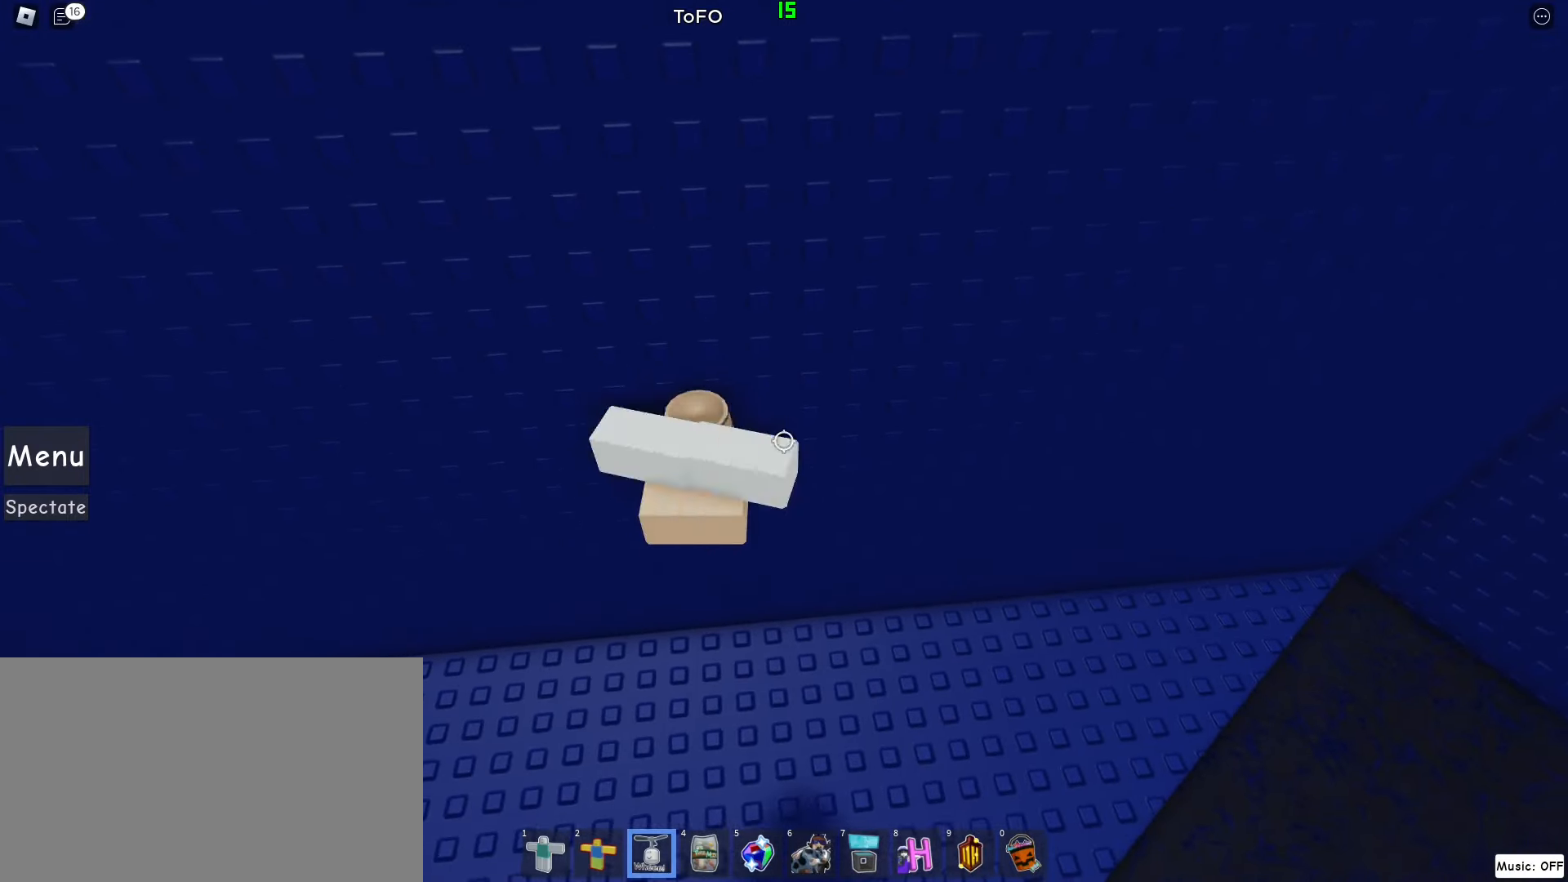
{"keys": ["w"], "mouse": [], "events": [[120, "mouse_left", "up"], [240, "space", "up"]]}
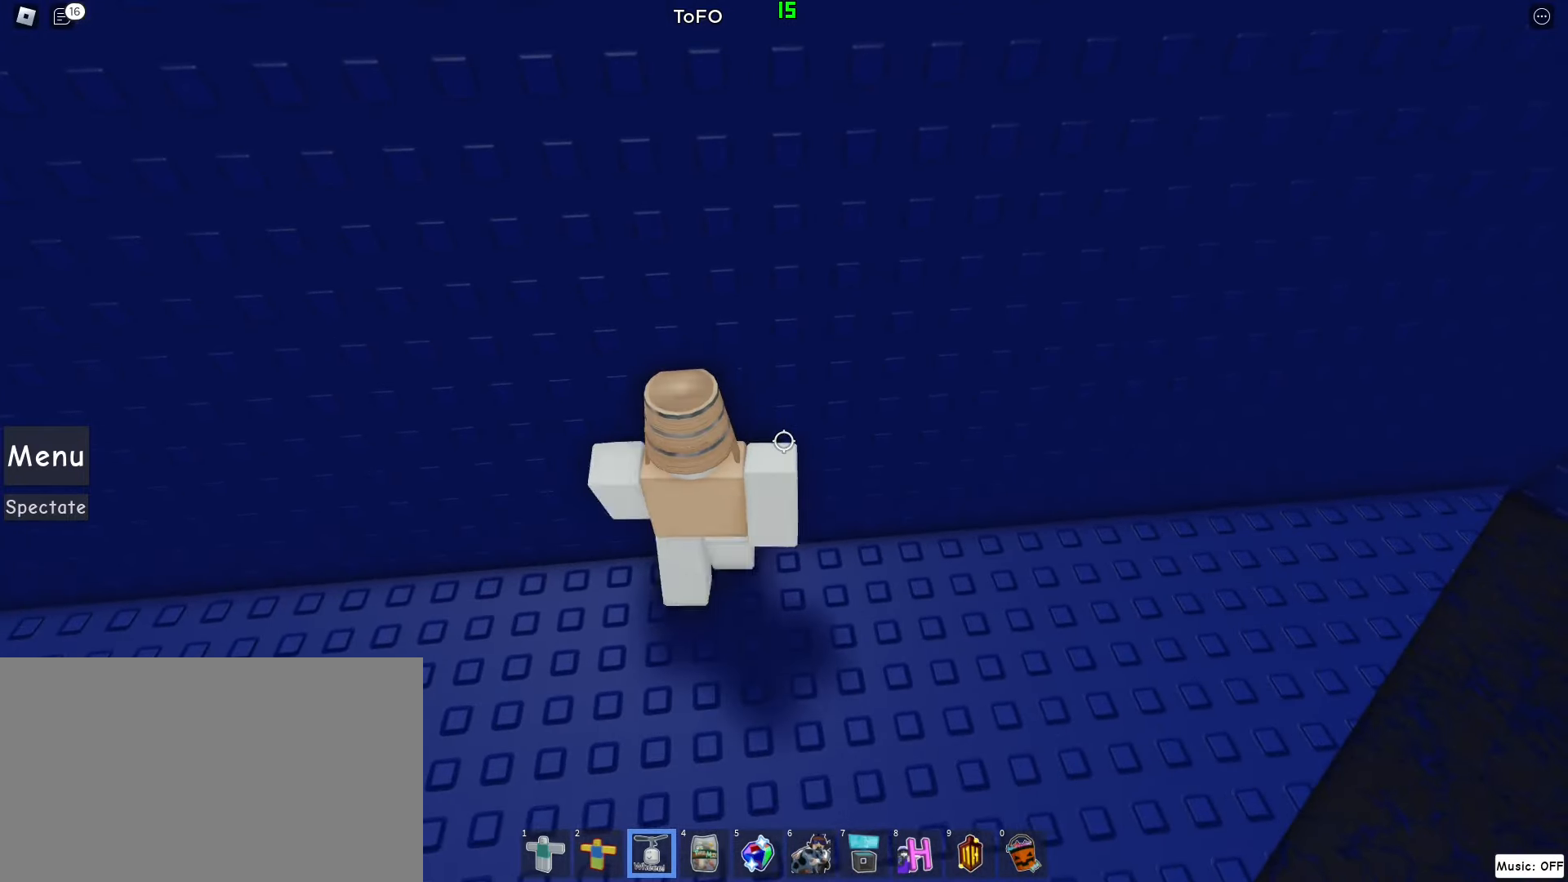
{"keys": ["space"], "mouse": [], "events": [[120, "w", "up"], [260, "space", "down"]]}
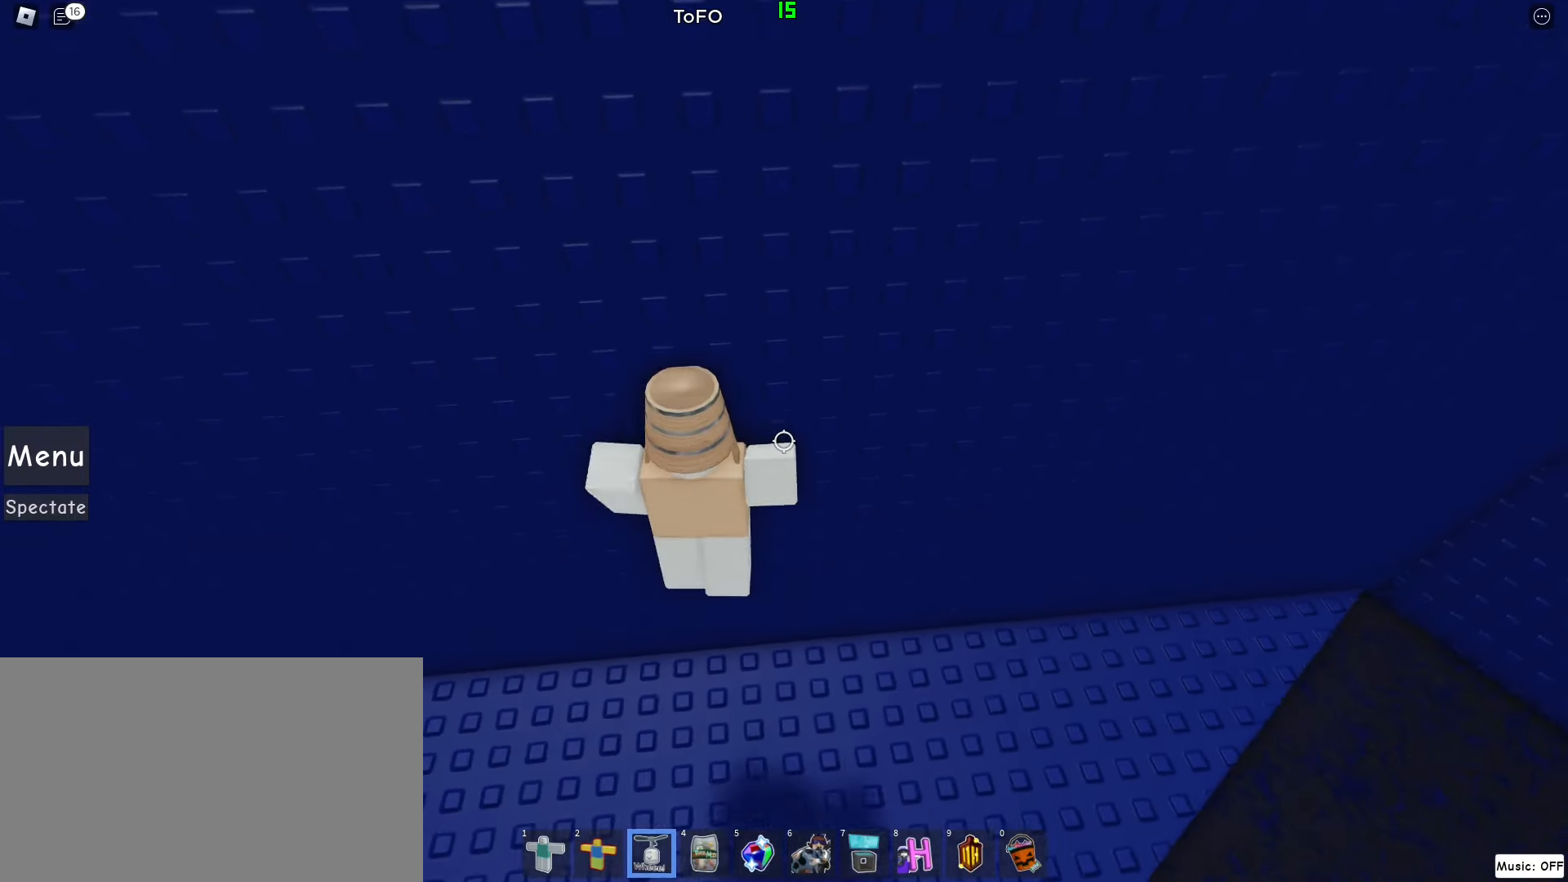
{"keys": ["space", "w"], "mouse": ["left", "right"], "events": [[220, "w", "down"], [460, "mouse_left", "down"], [500, "mouse_right", "down"]]}
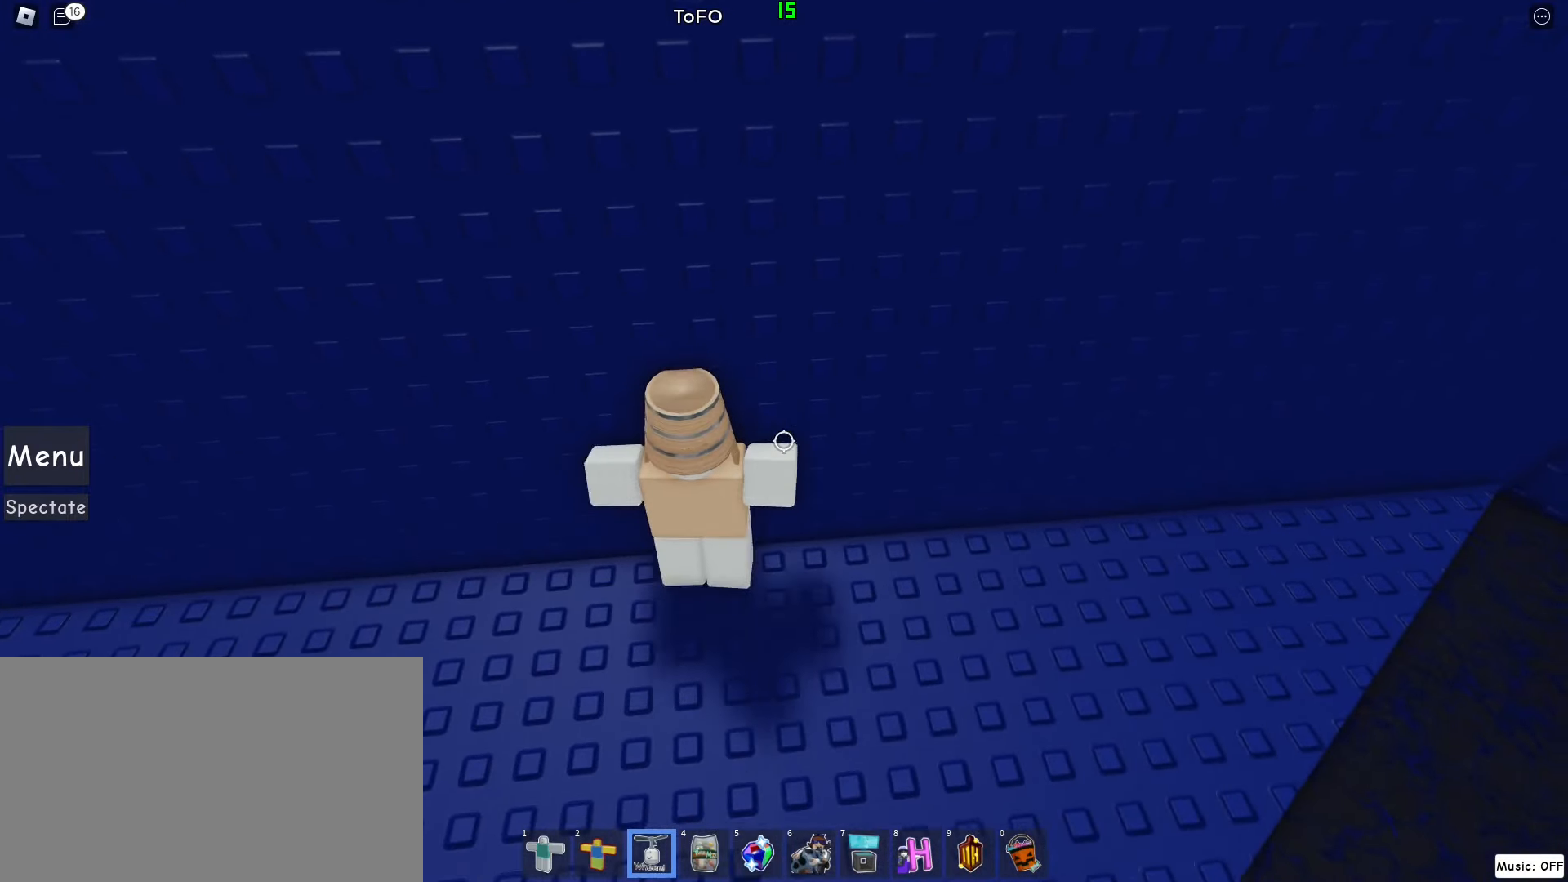
{"keys": ["w"], "mouse": [], "events": [[340, "mouse_right", "up"], [380, "mouse_left", "up"], [420, "space", "up"]]}
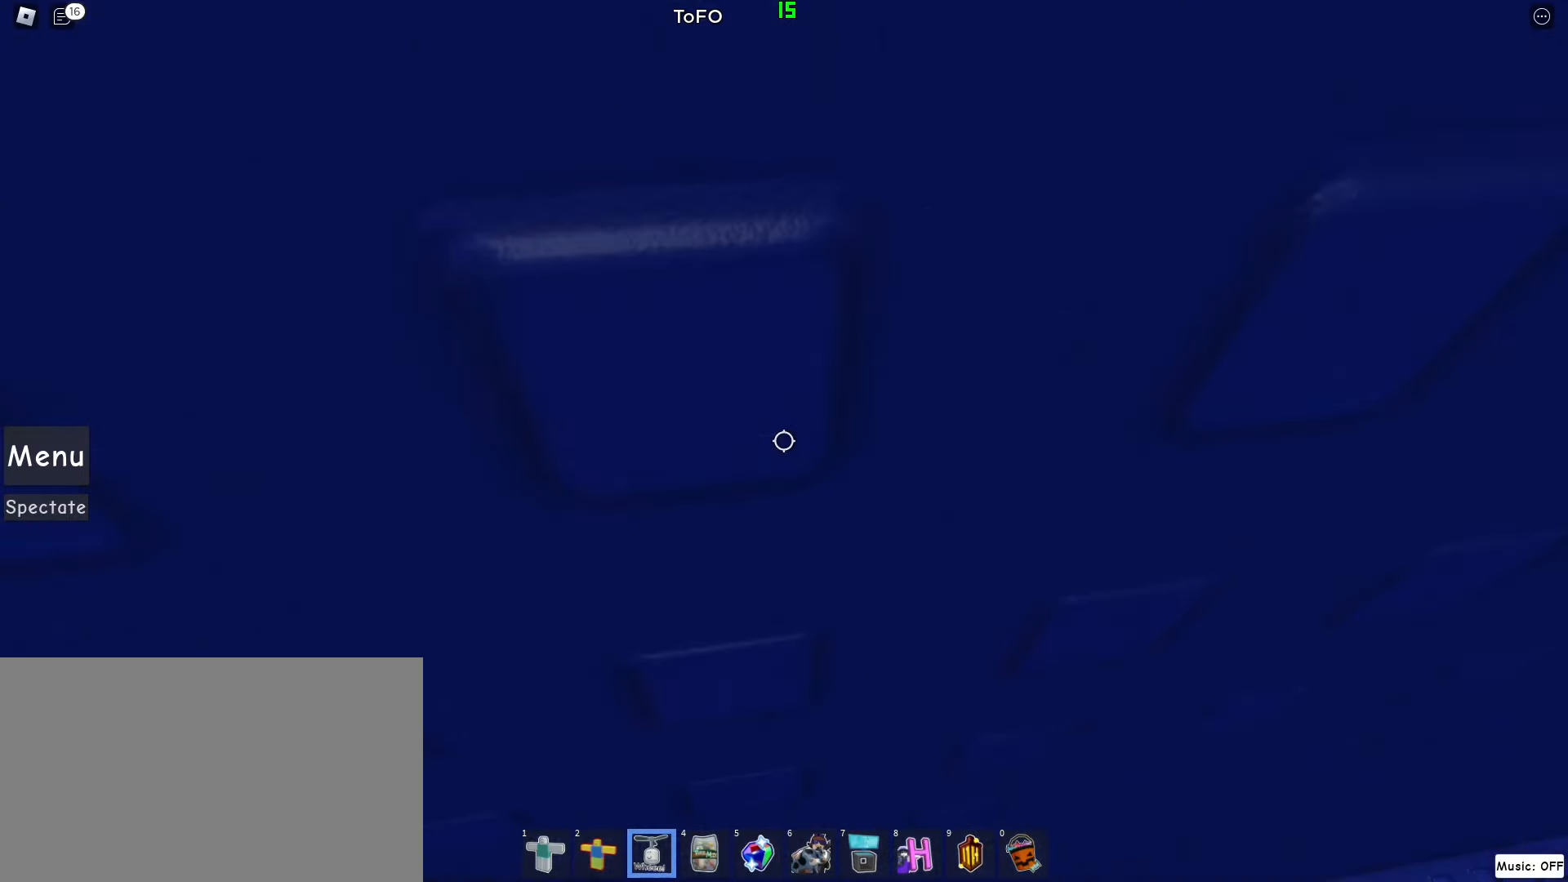
{"keys": [], "mouse": [], "events": [[20, "w", "up"], [200, "shift", "down"], [340, "z", "down"], [400, "shift", "up"], [440, "z", "up"]]}
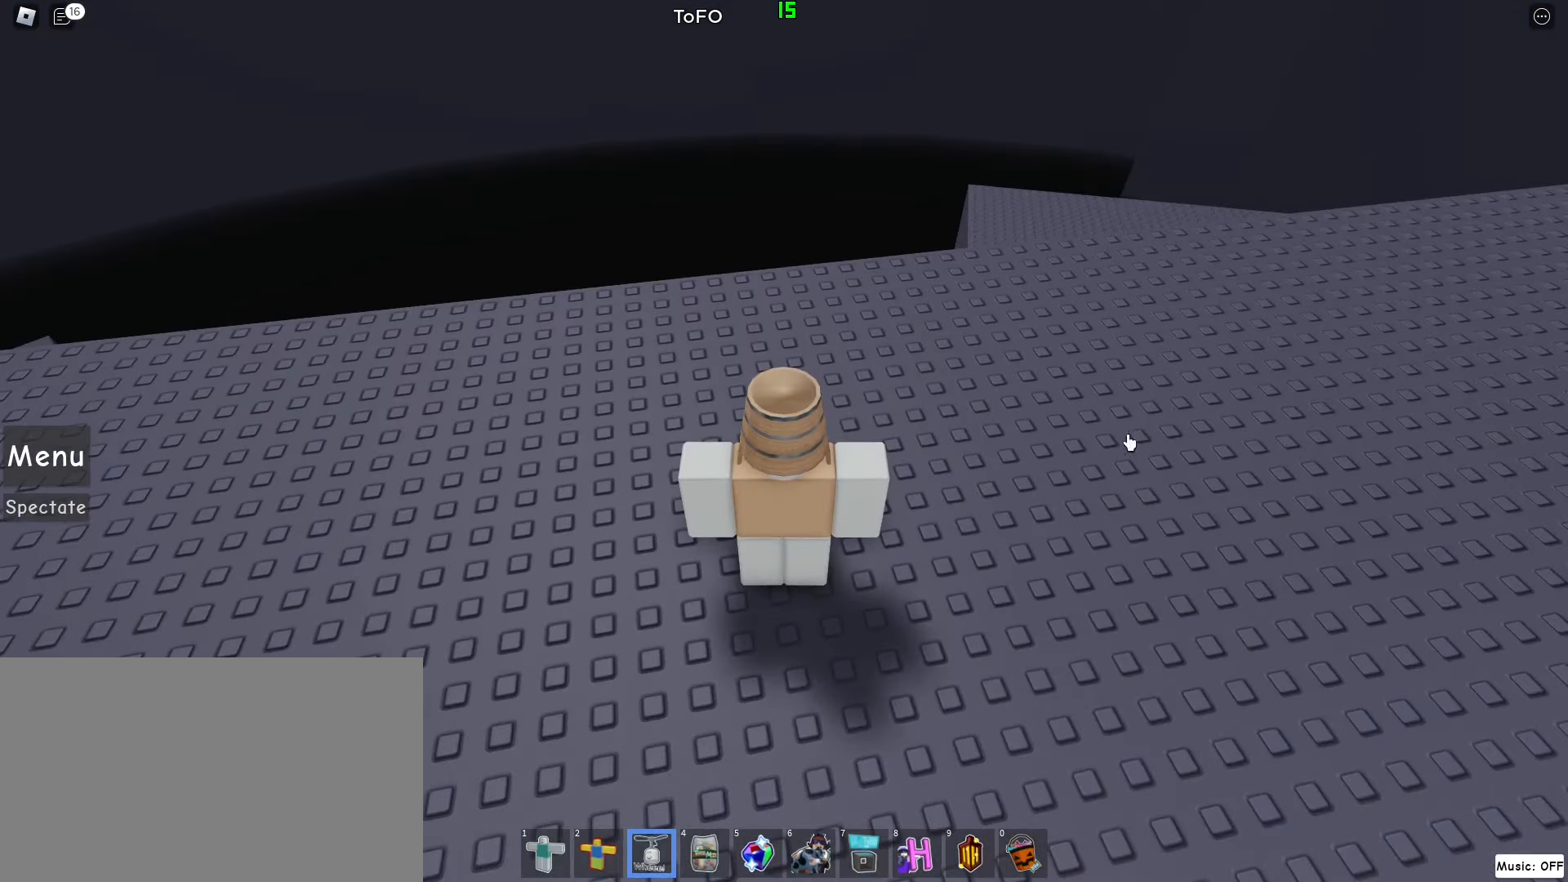
{"keys": ["3", "w"], "mouse": ["right"], "events": [[80, "mouse_right", "down"], [180, "w", "down"], [500, "3", "down"]]}
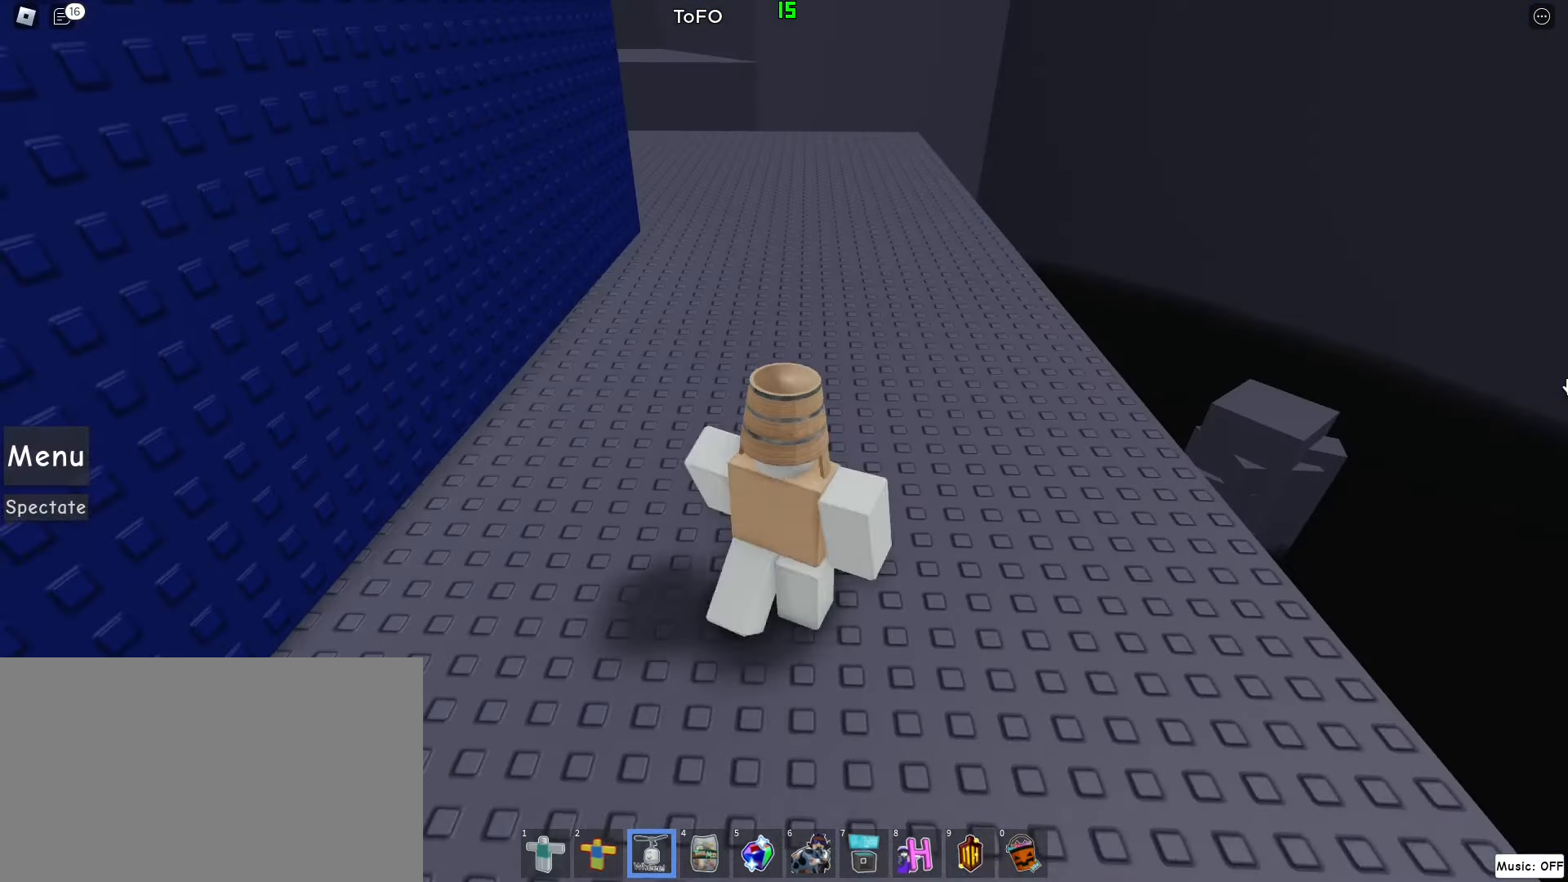
{"keys": ["z"], "mouse": ["right"], "events": [[140, "3", "up"], [240, "w", "up"], [480, "z", "down"]]}
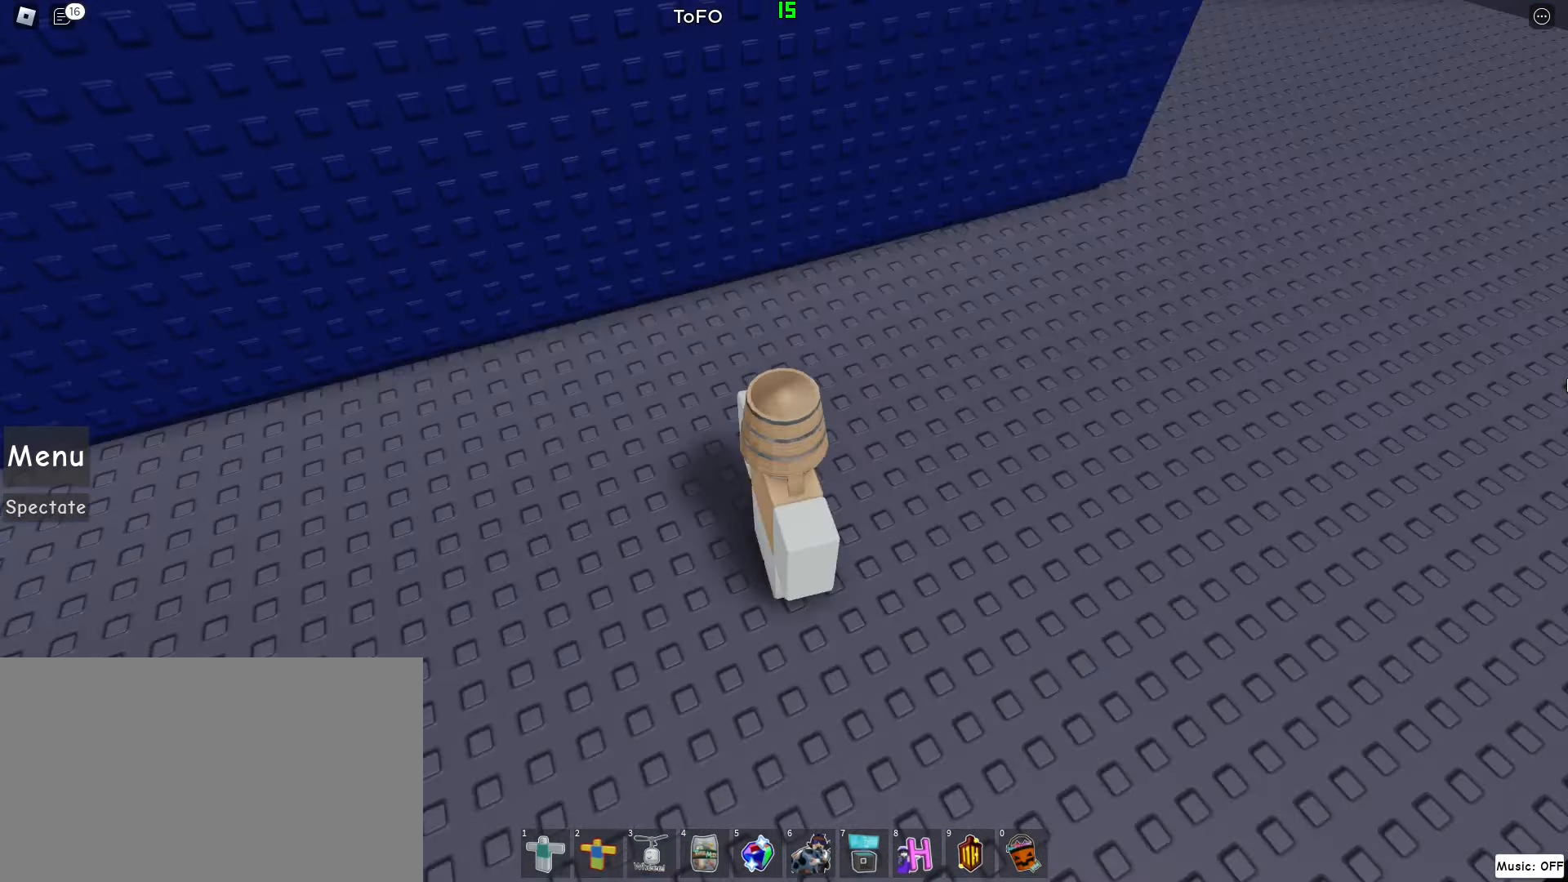
{"keys": ["w"], "mouse": [], "events": [[120, "z", "up"], [300, "mouse_right", "up"], [400, "w", "down"]]}
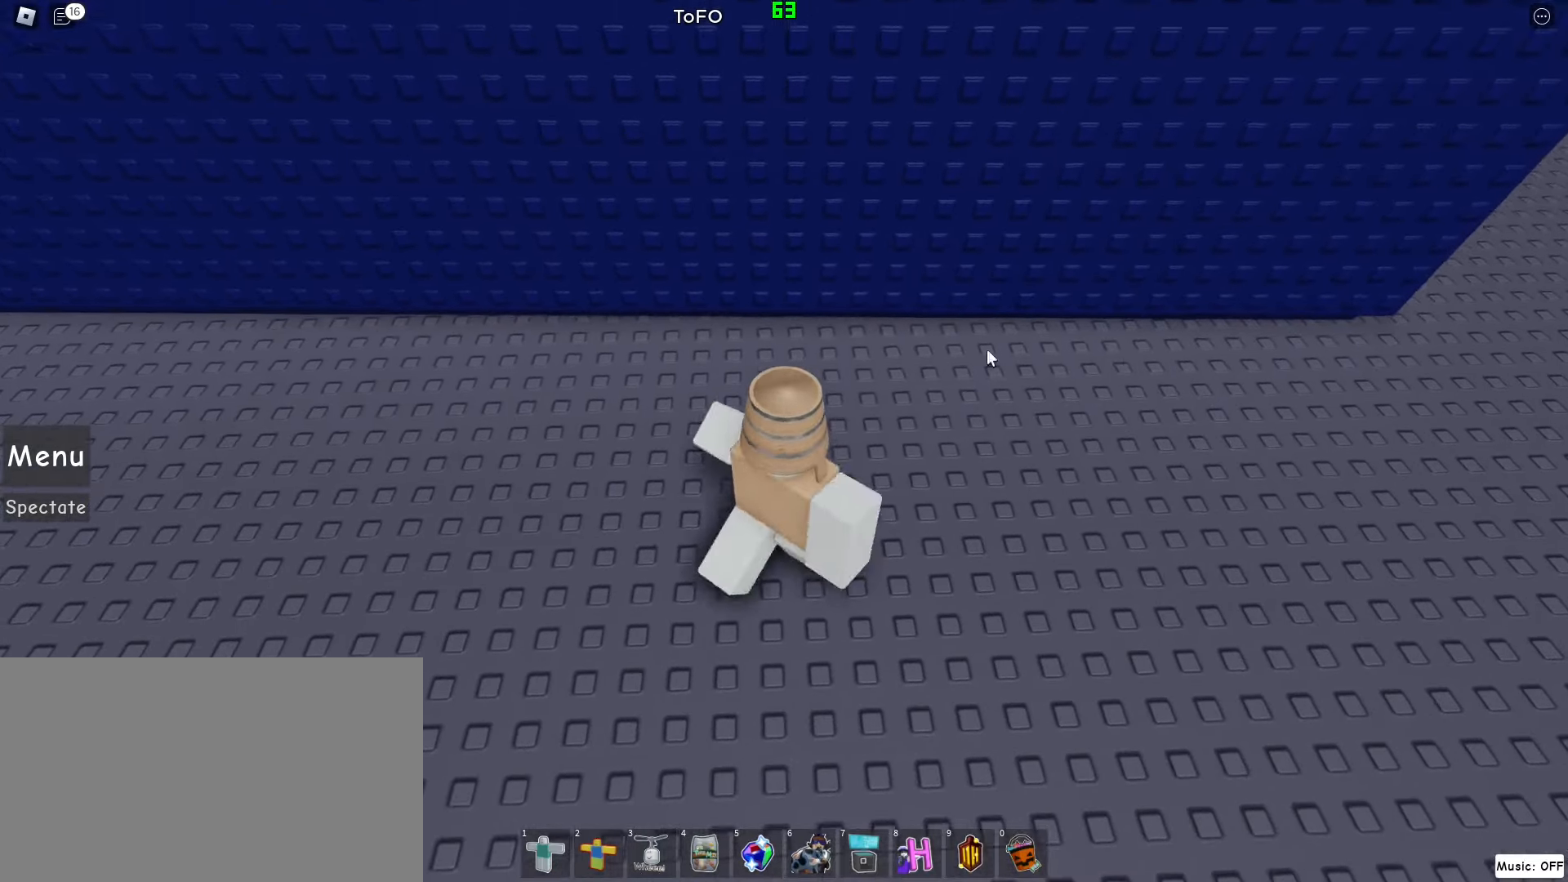
{"keys": ["w"], "mouse": [], "events": []}
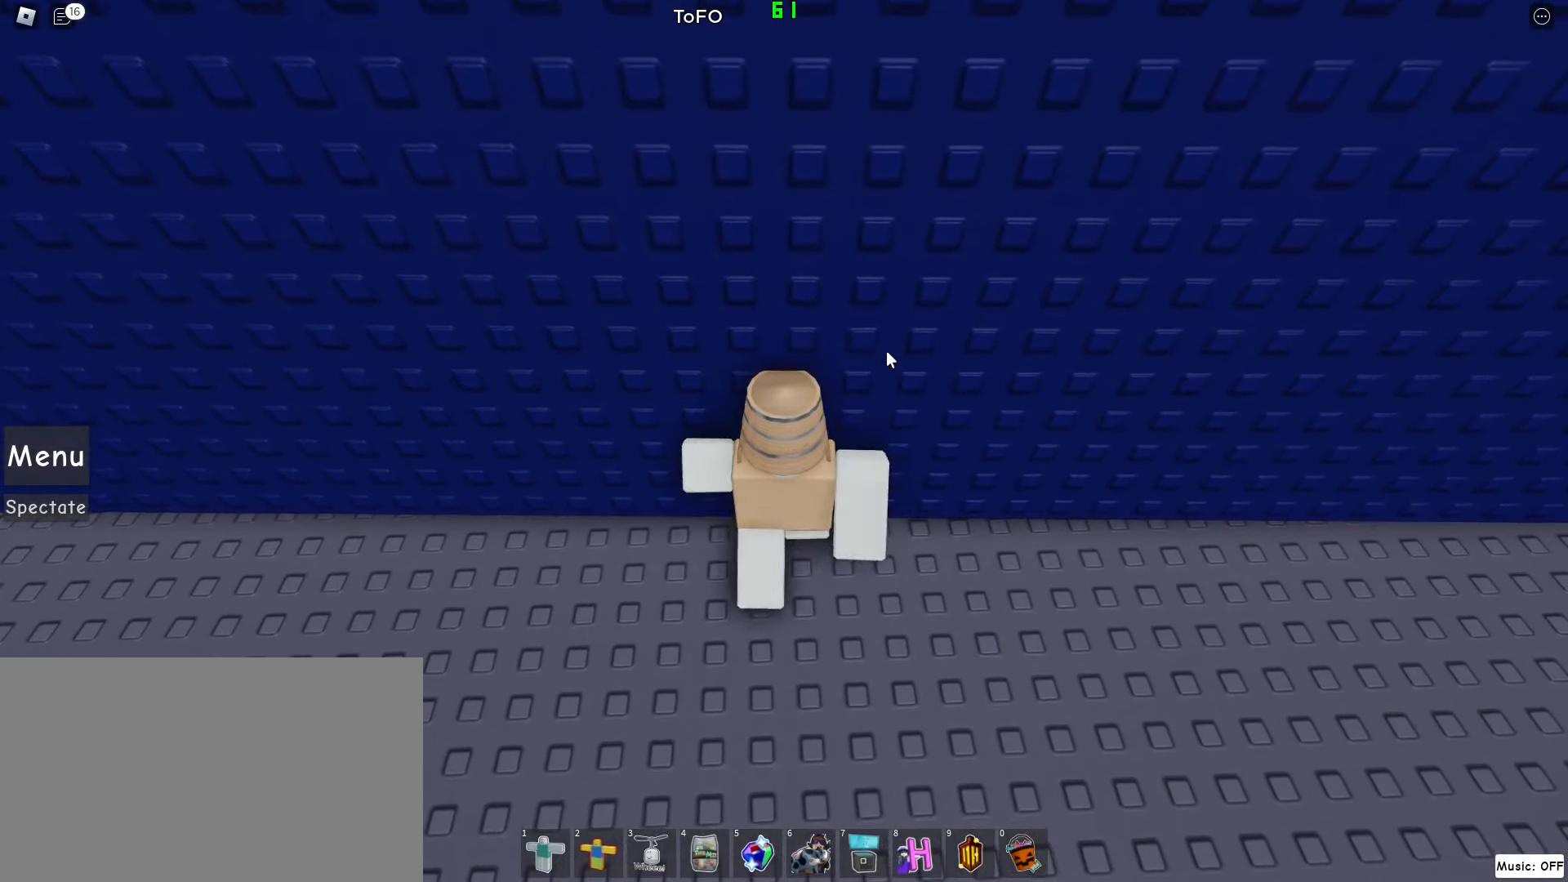
{"keys": [], "mouse": [], "events": [[60, "w", "up"]]}
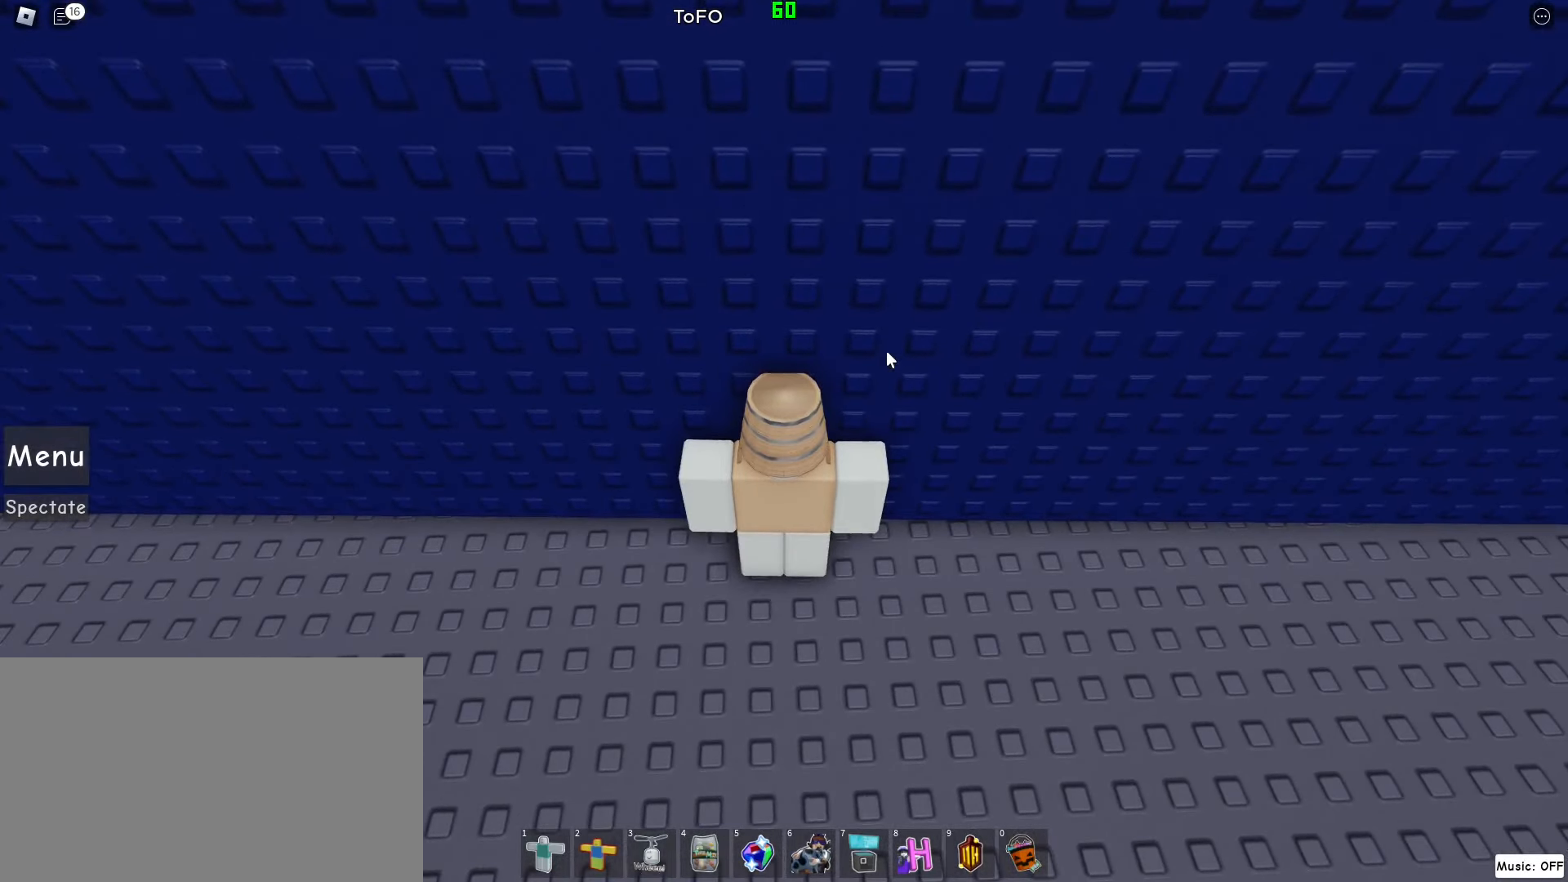
{"keys": [], "mouse": [], "events": []}
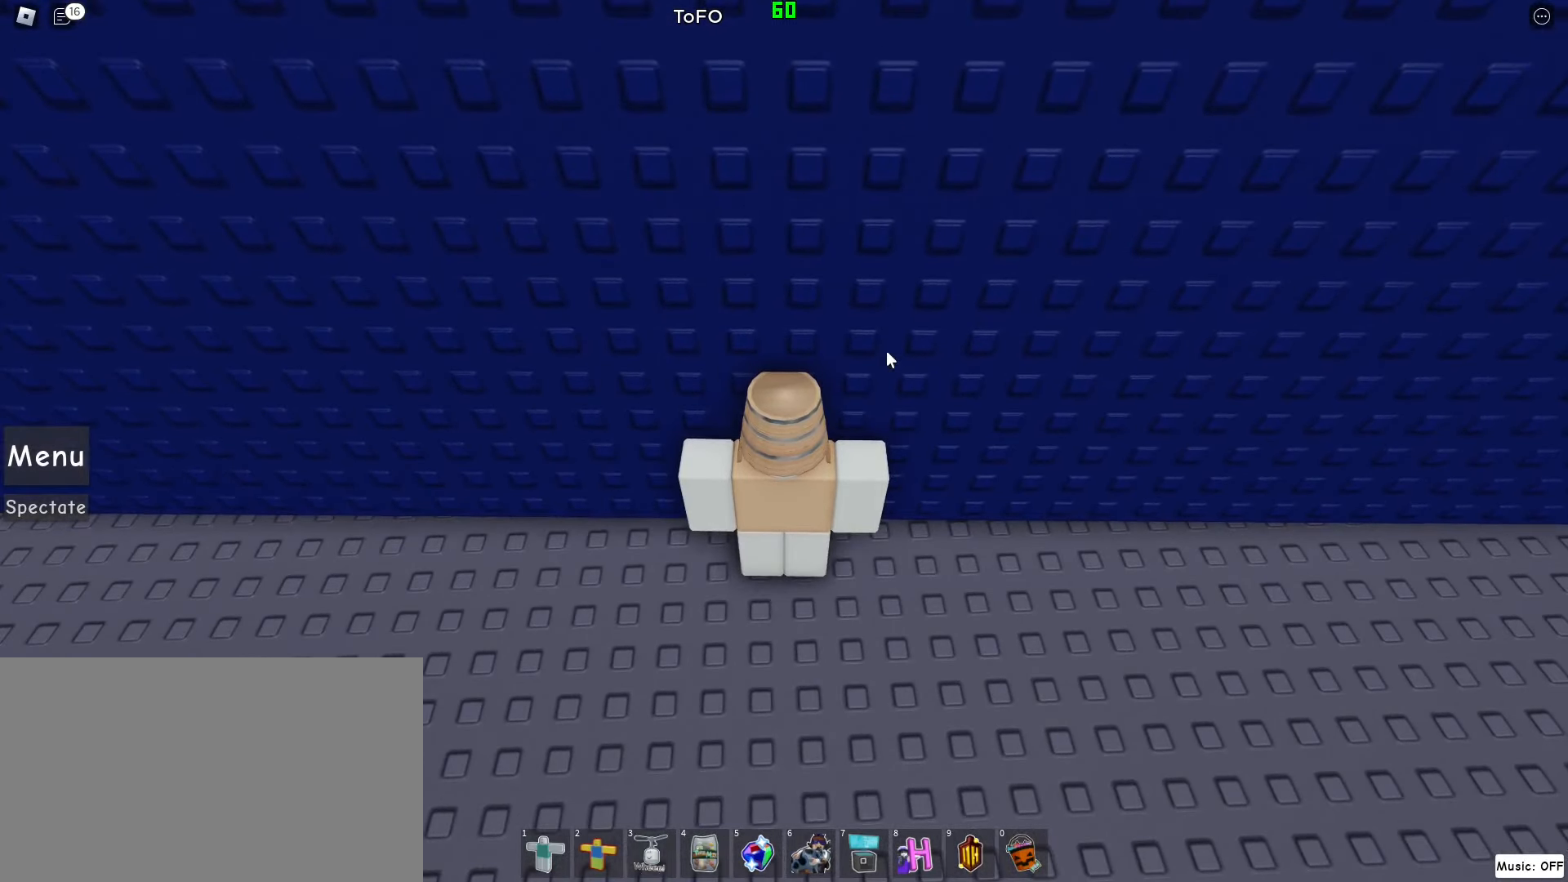
{"keys": ["shift"], "mouse": [], "events": [[180, "w", "down"], [320, "3", "down"], [360, "shift", "down"], [420, "w", "up"], [460, "3", "up"]]}
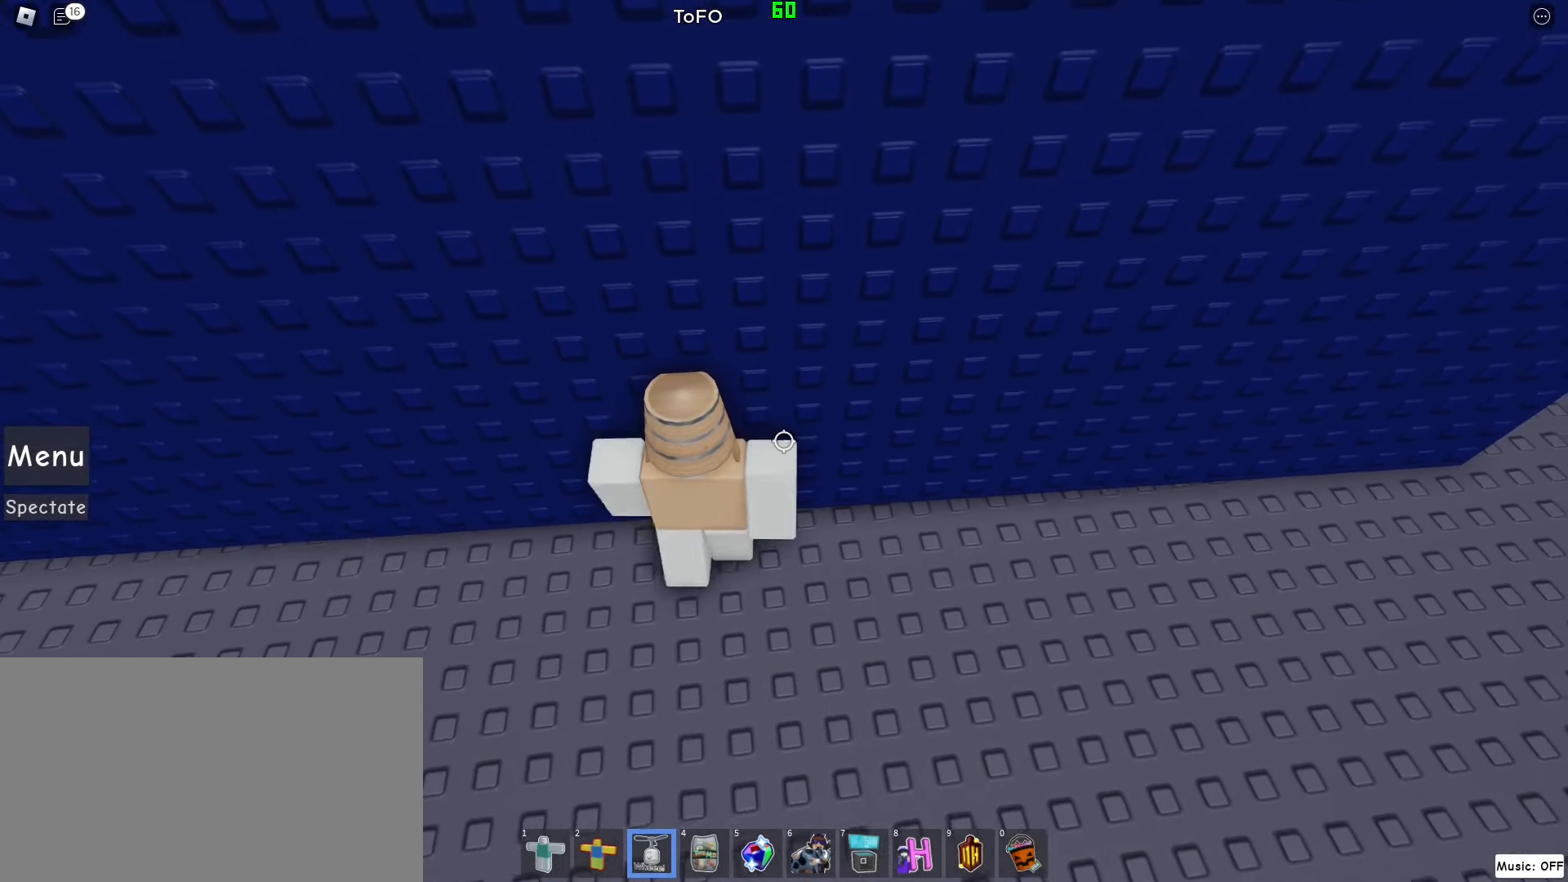
{"keys": [], "mouse": [], "events": [[60, "shift", "up"], [240, "z", "down"], [380, "z", "up"]]}
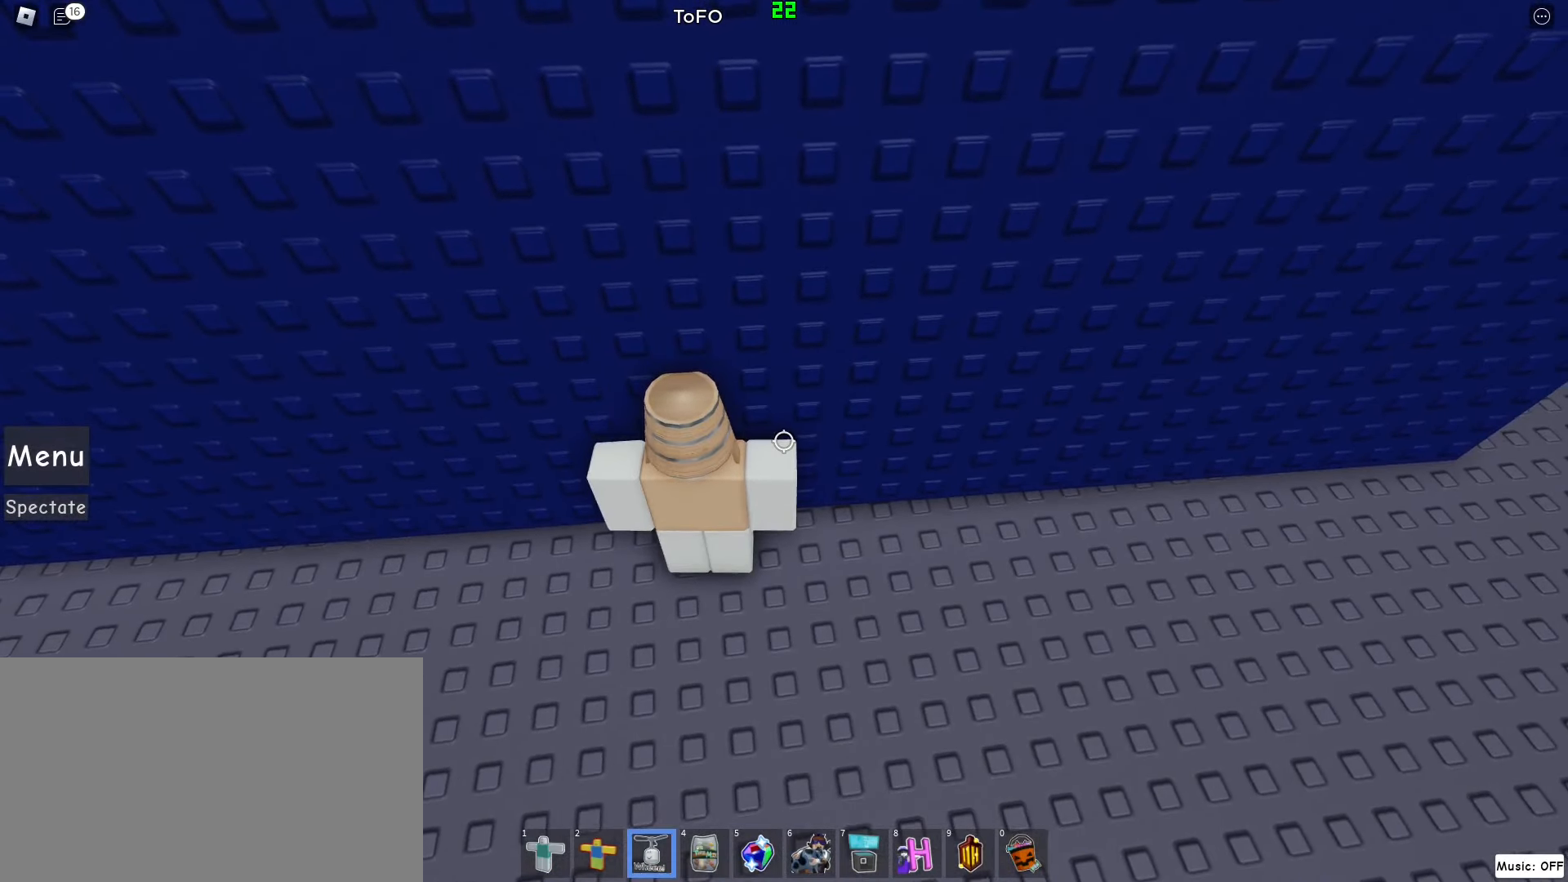
{"keys": ["space"], "mouse": [], "events": [[160, "w", "down"], [260, "w", "up"], [440, "space", "down"]]}
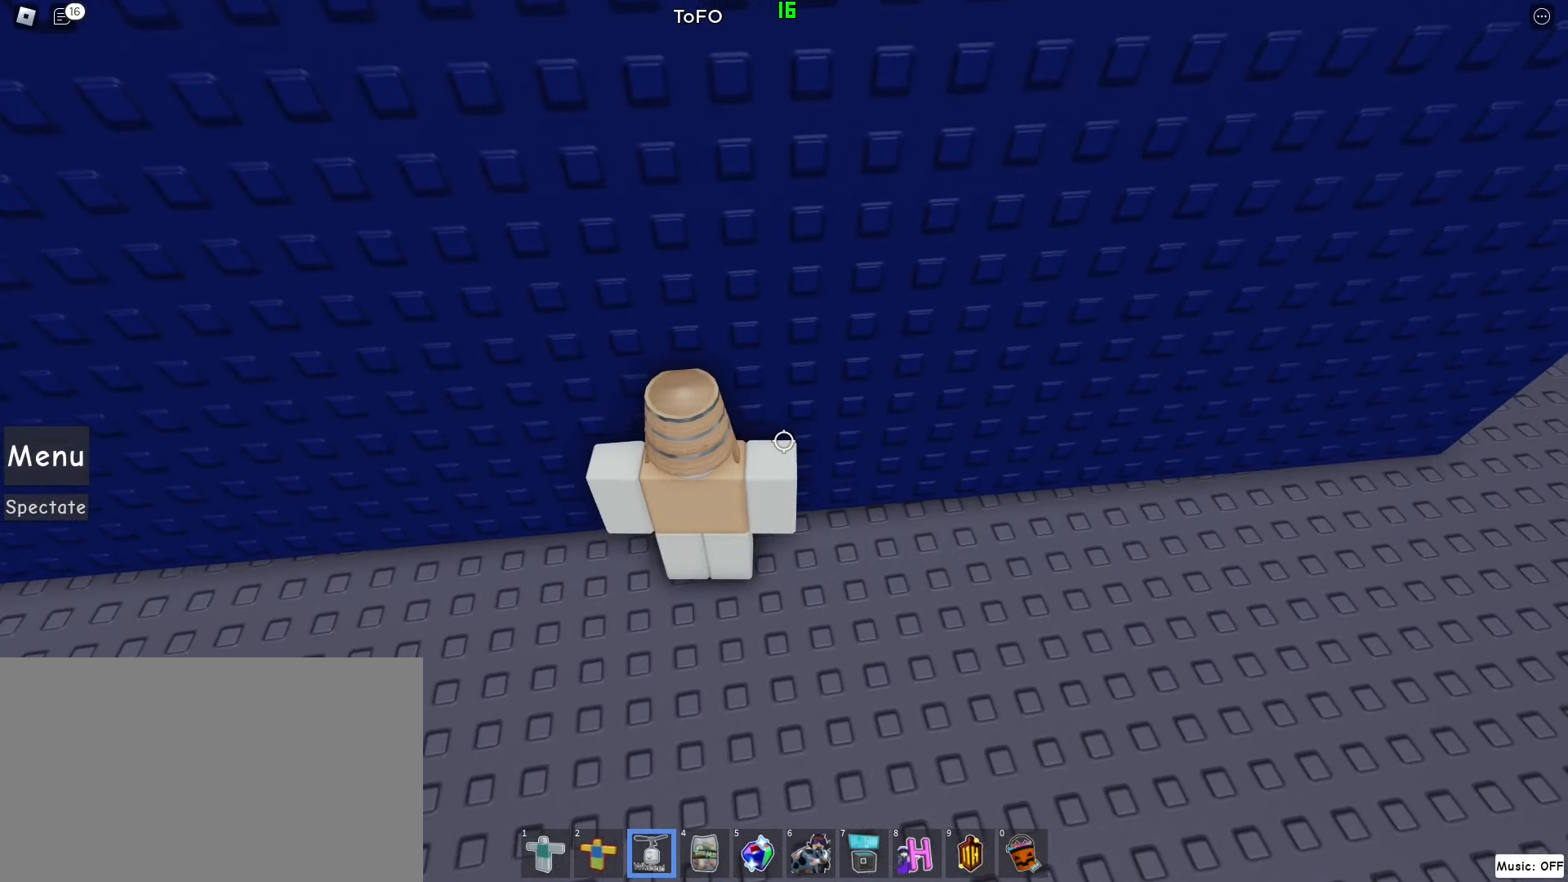
{"keys": ["space", "w"], "mouse": [], "events": [[460, "w", "down"]]}
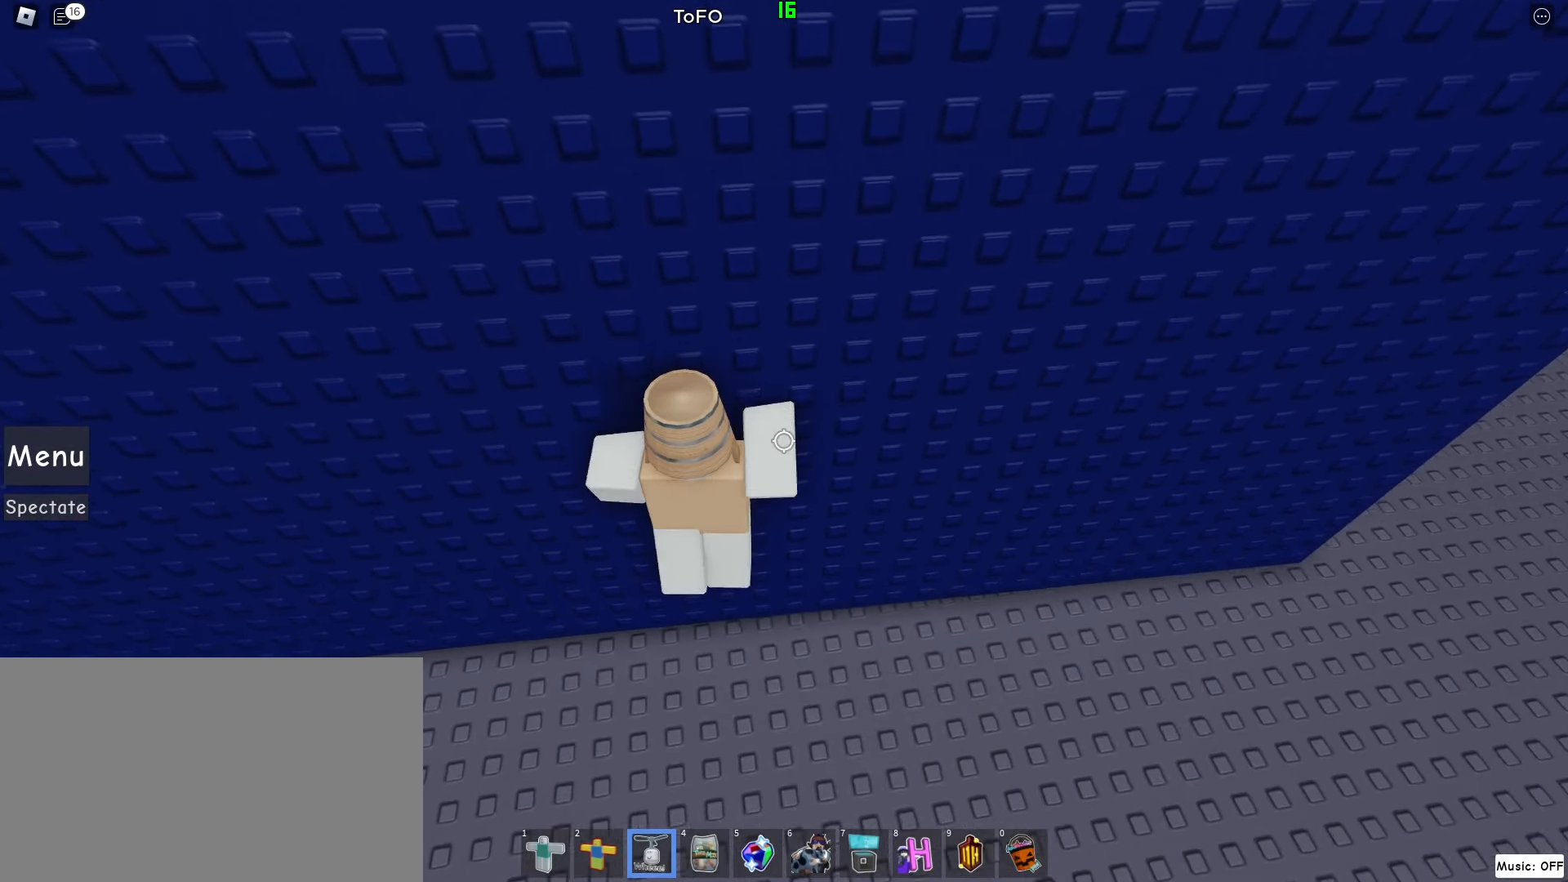
{"keys": ["space", "w"], "mouse": [], "events": [[140, "mouse_left", "down"], [480, "mouse_left", "up"]]}
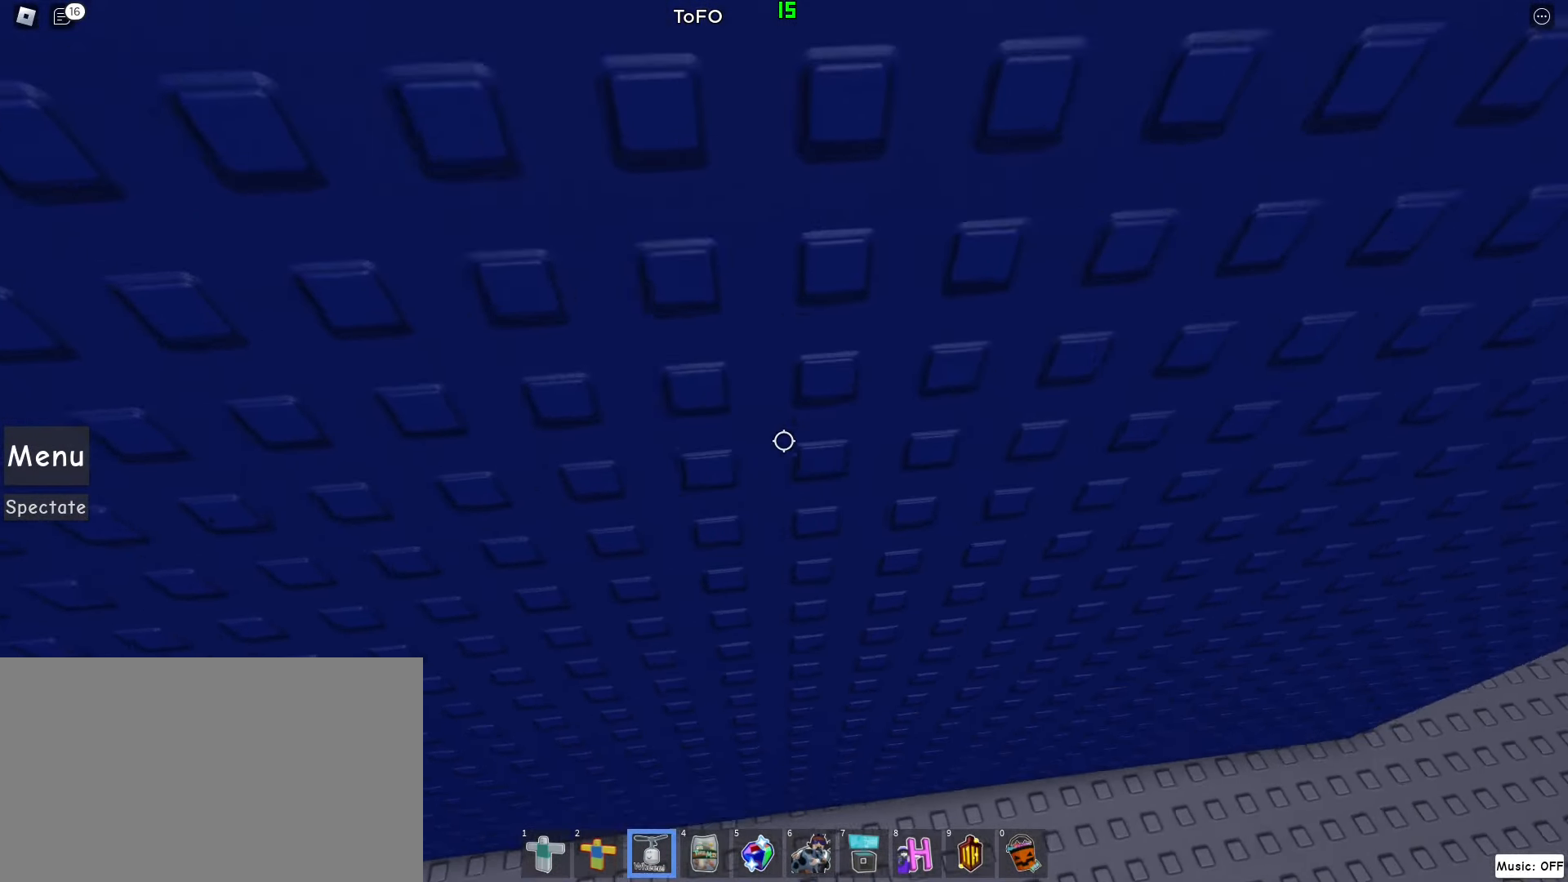
{"keys": [], "mouse": ["right"], "events": [[20, "space", "up"], [120, "w", "up"], [260, "shift", "down"], [440, "mouse_right", "down"], [440, "shift", "up"]]}
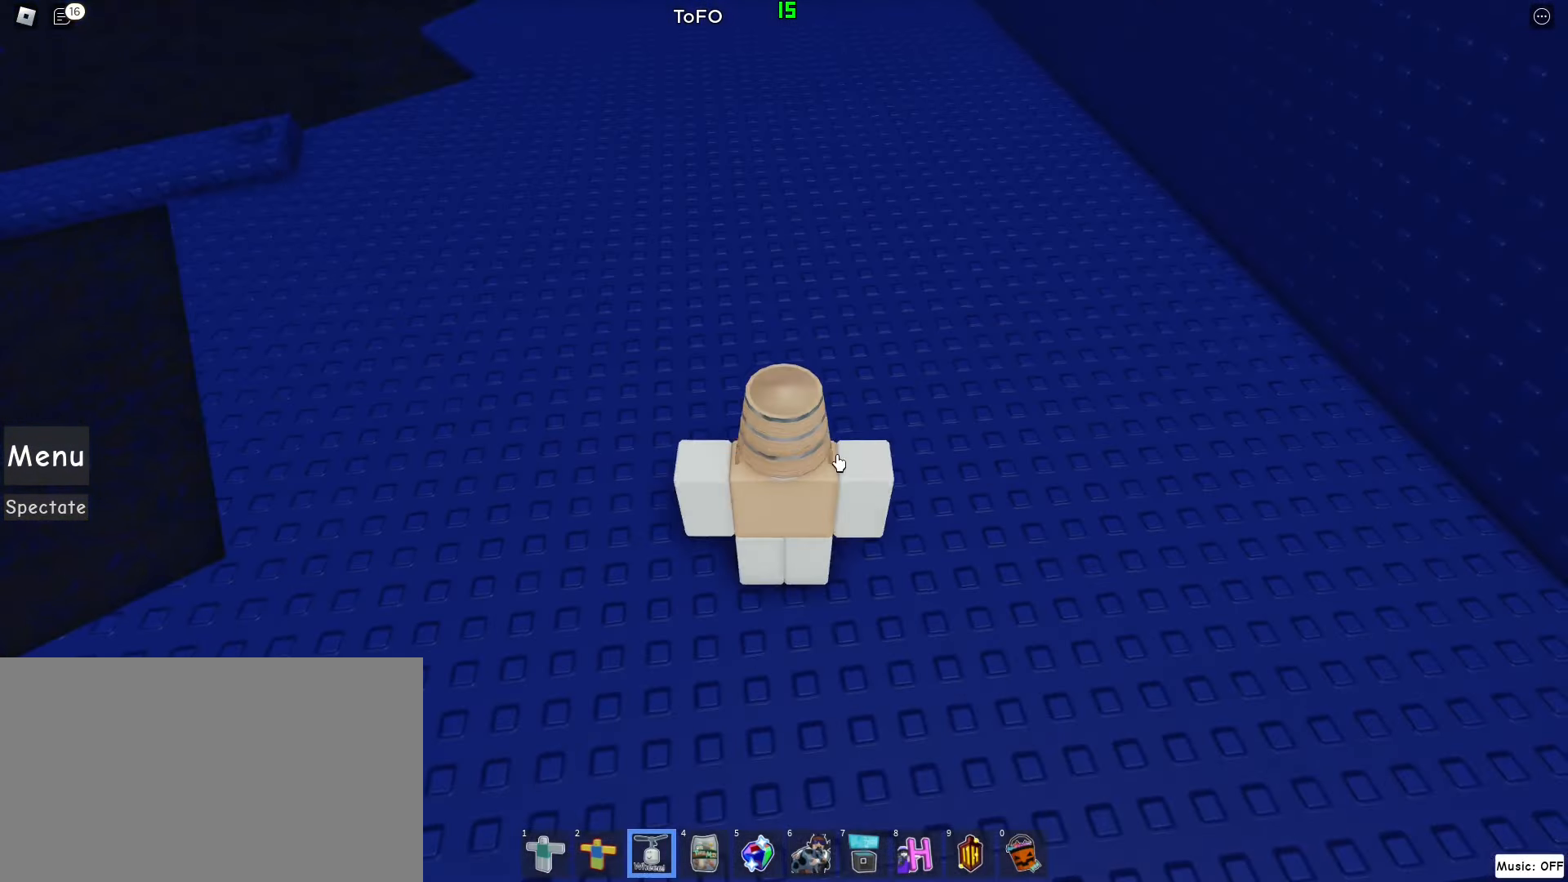
{"keys": ["z"], "mouse": ["right"], "events": [[460, "z", "down"]]}
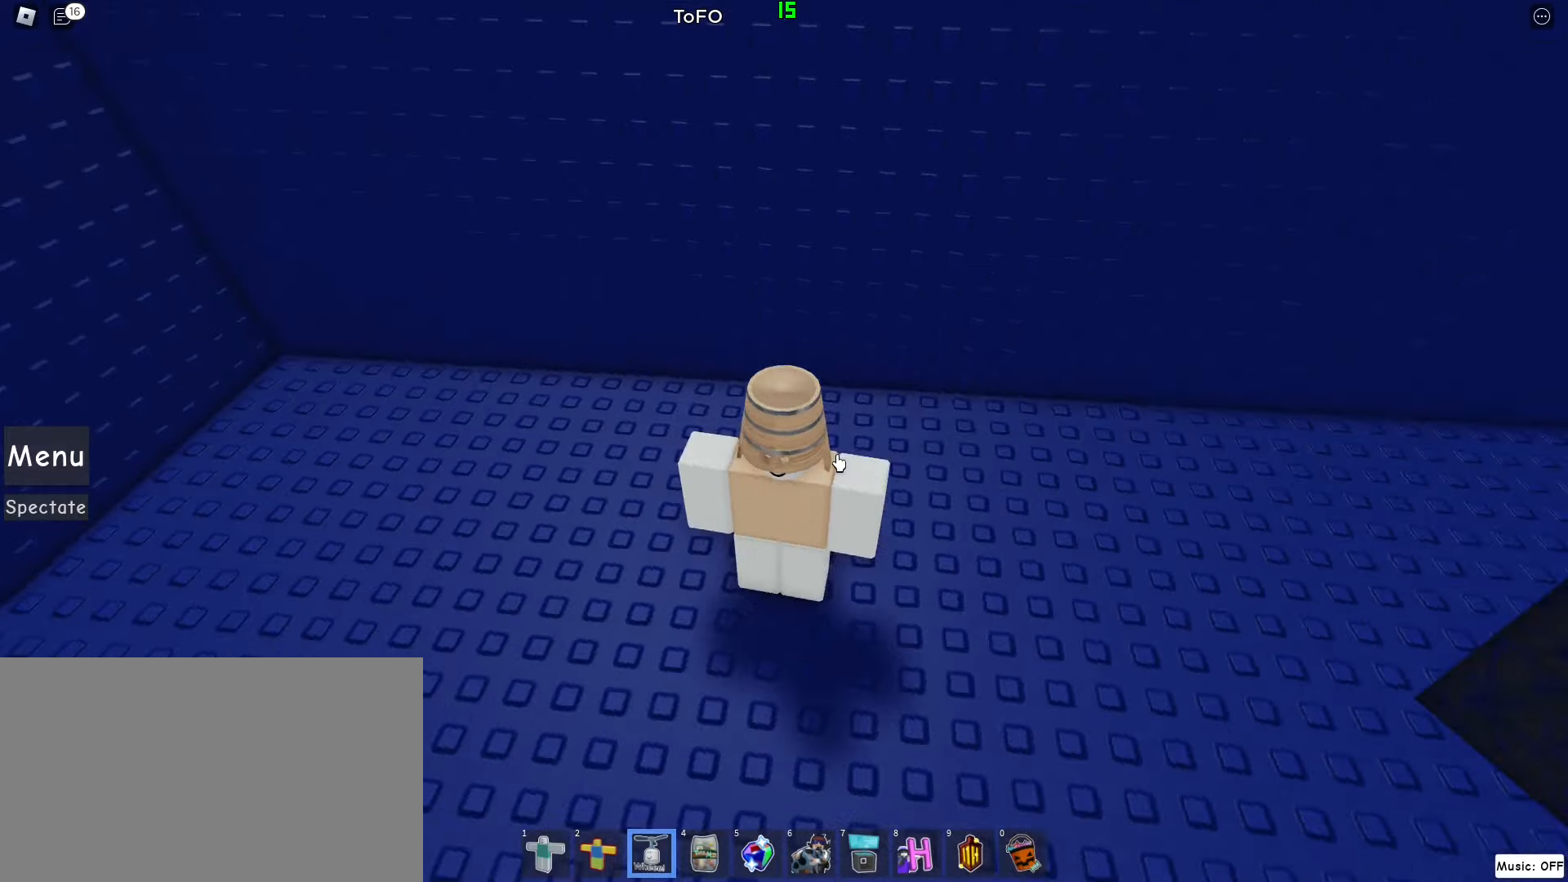
{"keys": ["w"], "mouse": ["right"], "events": [[100, "z", "up"], [240, "w", "down"], [340, "shift", "down"], [480, "shift", "up"]]}